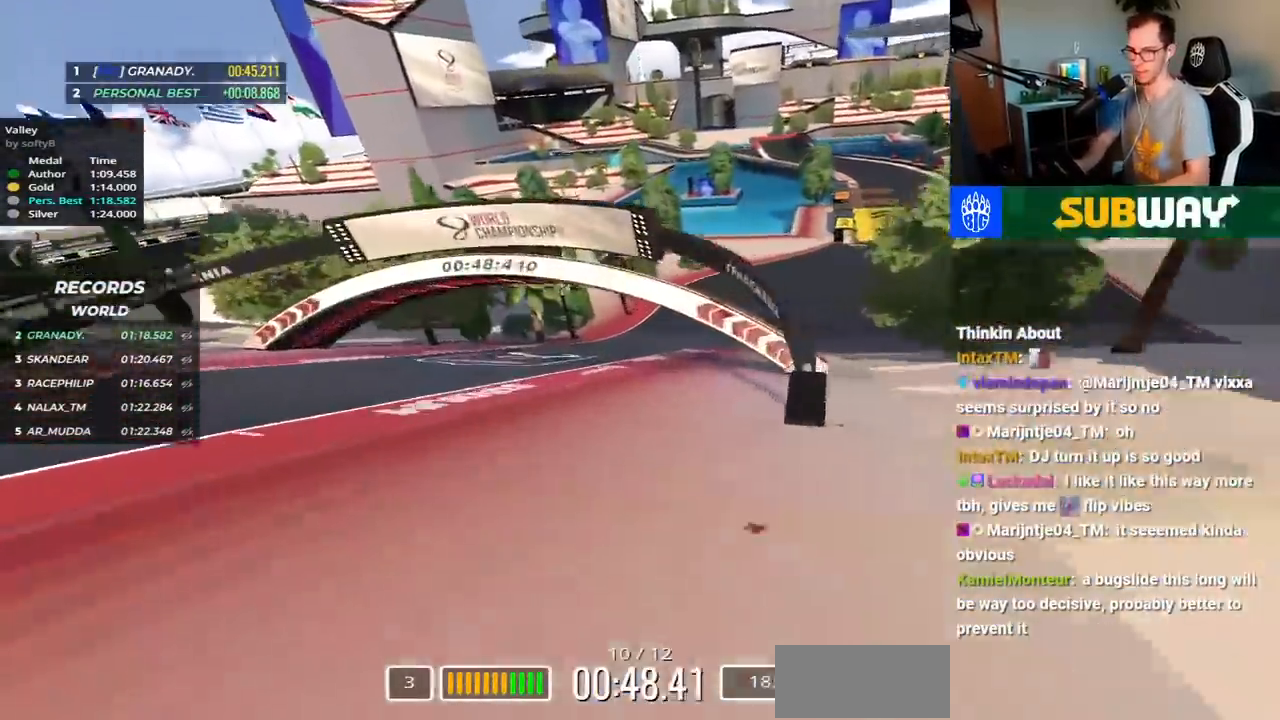
Gameplay with keyboard; each line is a JSON object with the keys held at the frame after it. "events" lists presses ("down") and releases ("up") of "down", "left", "right", "space" and "up" between this image and that frame as [ms after this image, input, new state], when the widget could be followed in between. No other keys are recorded. Mouse input is not recorded.
{"keys": ["right", "up"], "events": [[217, "right", "down"]]}
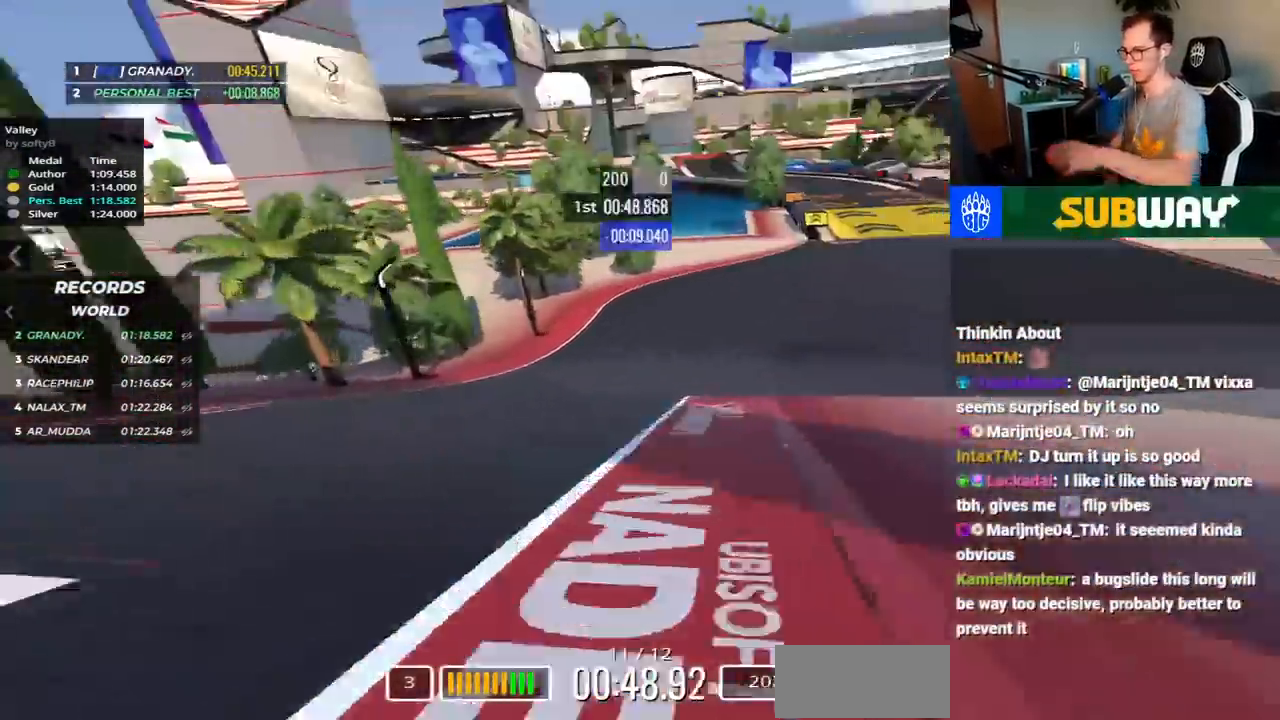
{"keys": ["right", "up"], "events": []}
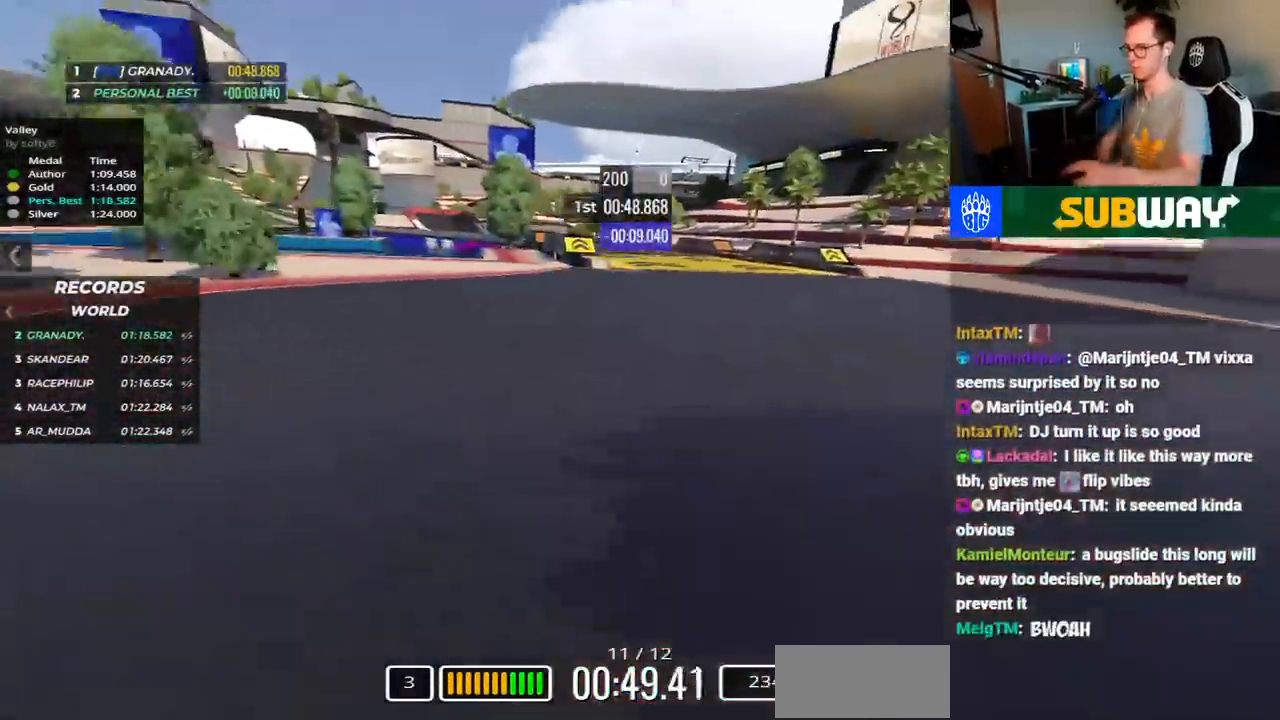
{"keys": ["up"], "events": [[50, "right", "up"]]}
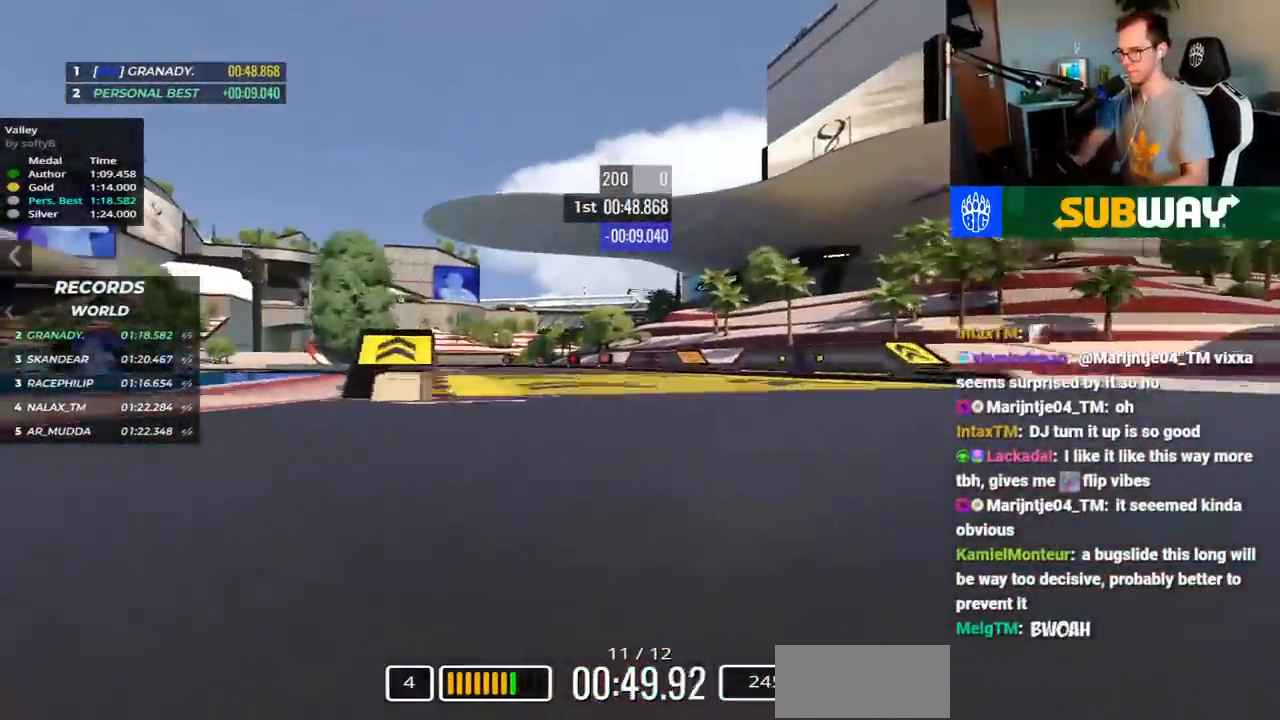
{"keys": ["left", "up"], "events": [[83, "left", "down"]]}
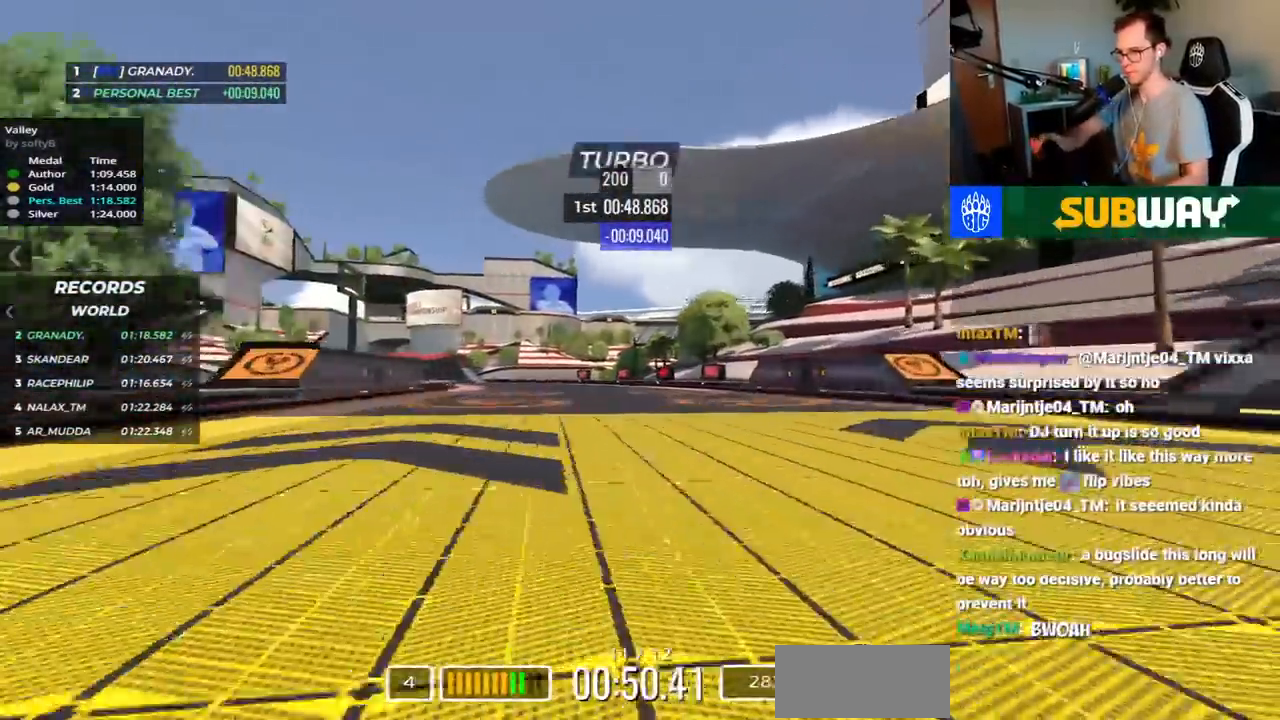
{"keys": ["left", "up"], "events": []}
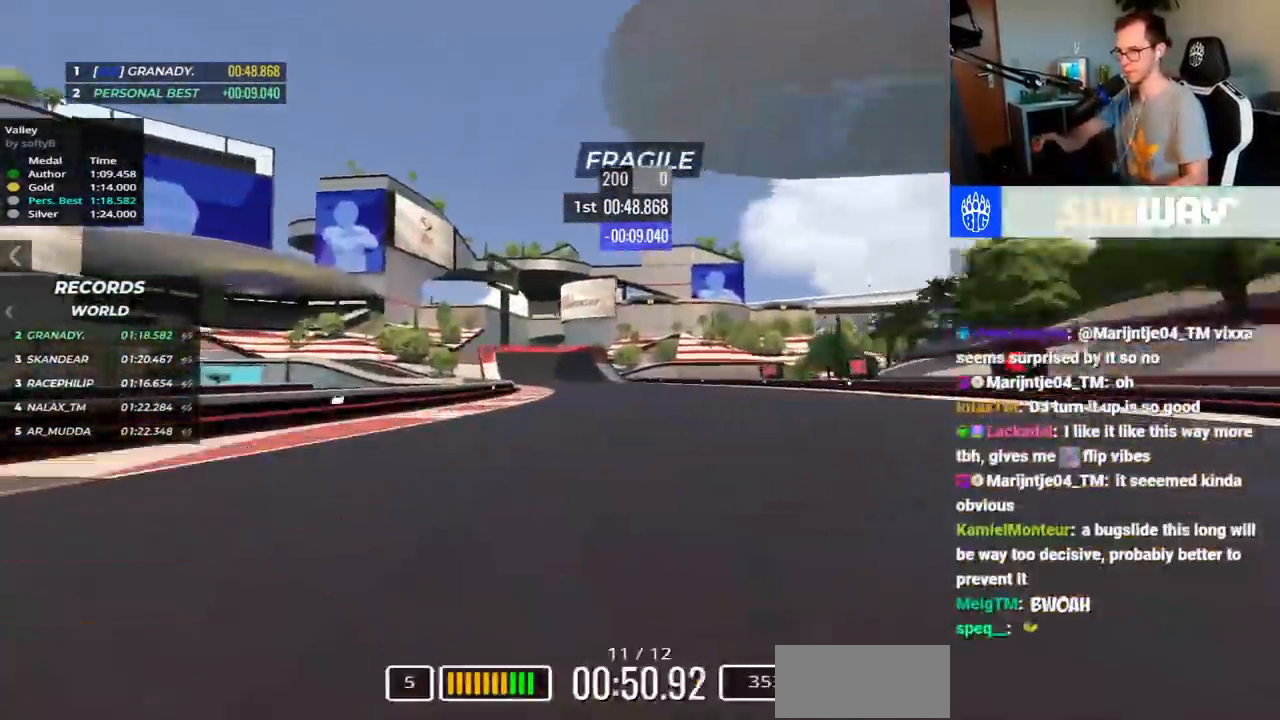
{"keys": ["up"], "events": [[233, "left", "up"]]}
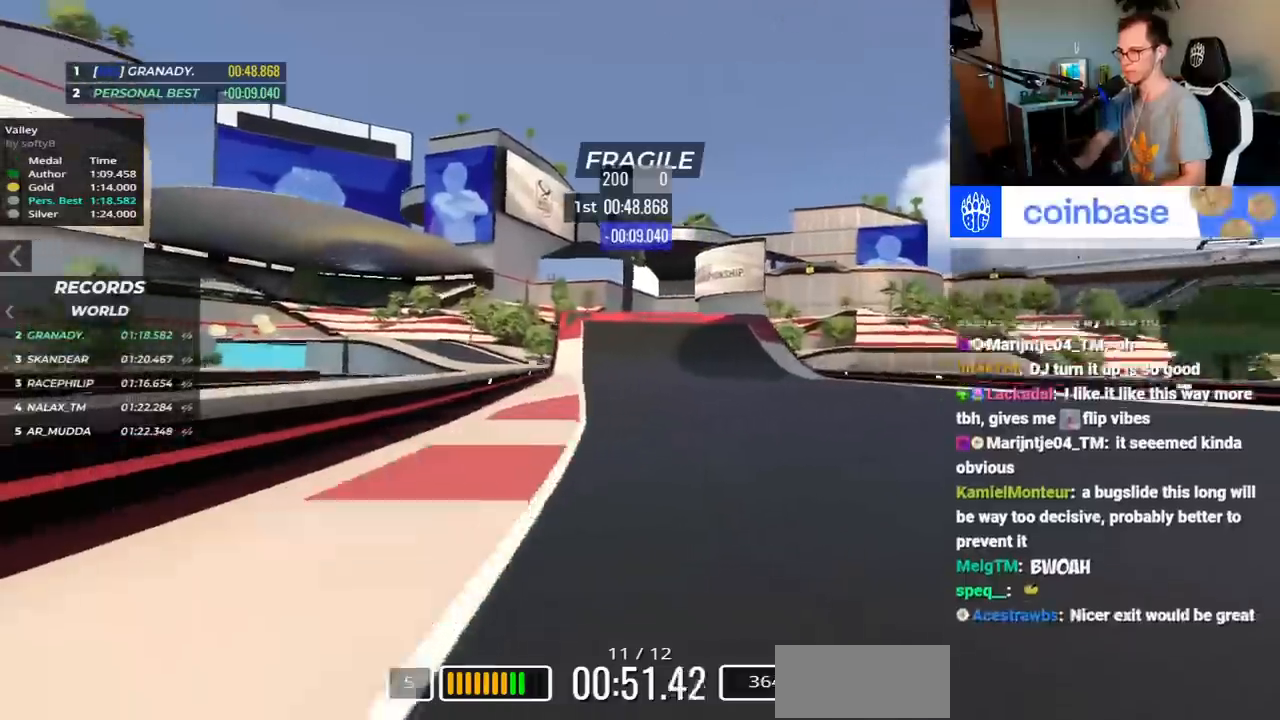
{"keys": [], "events": [[467, "up", "up"]]}
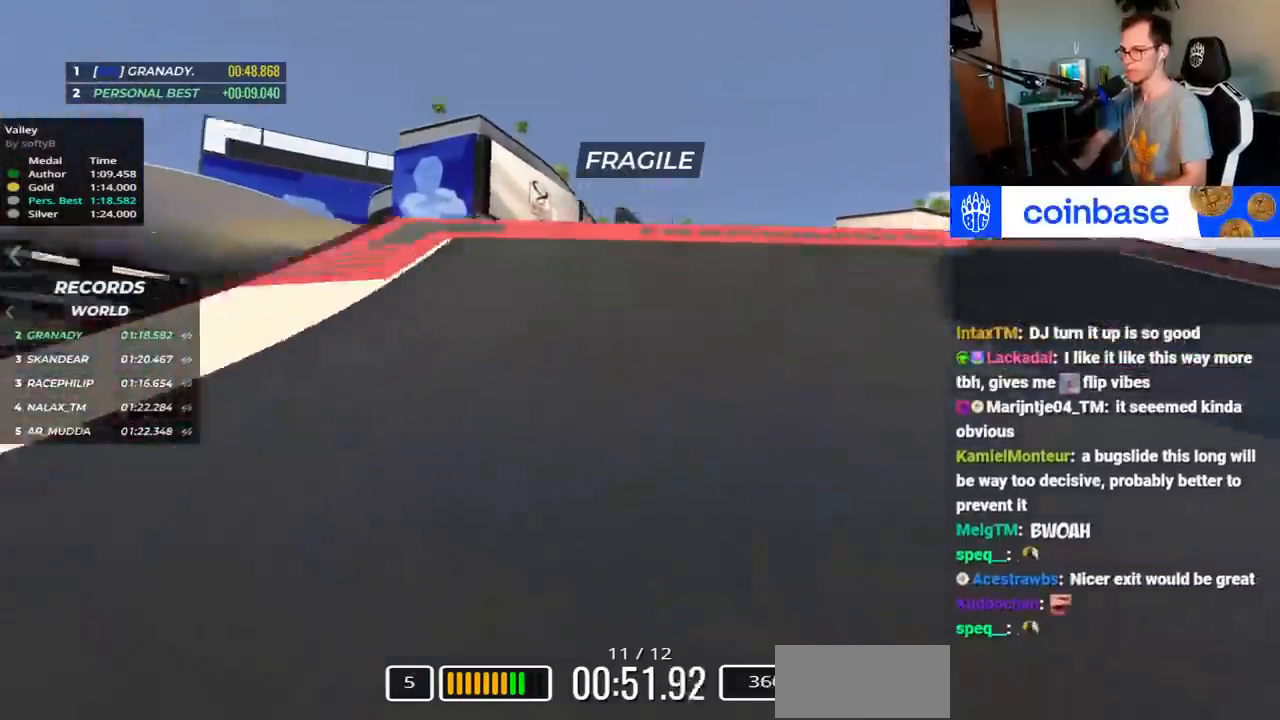
{"keys": ["up"], "events": [[50, "up", "down"], [67, "right", "down"], [250, "right", "up"]]}
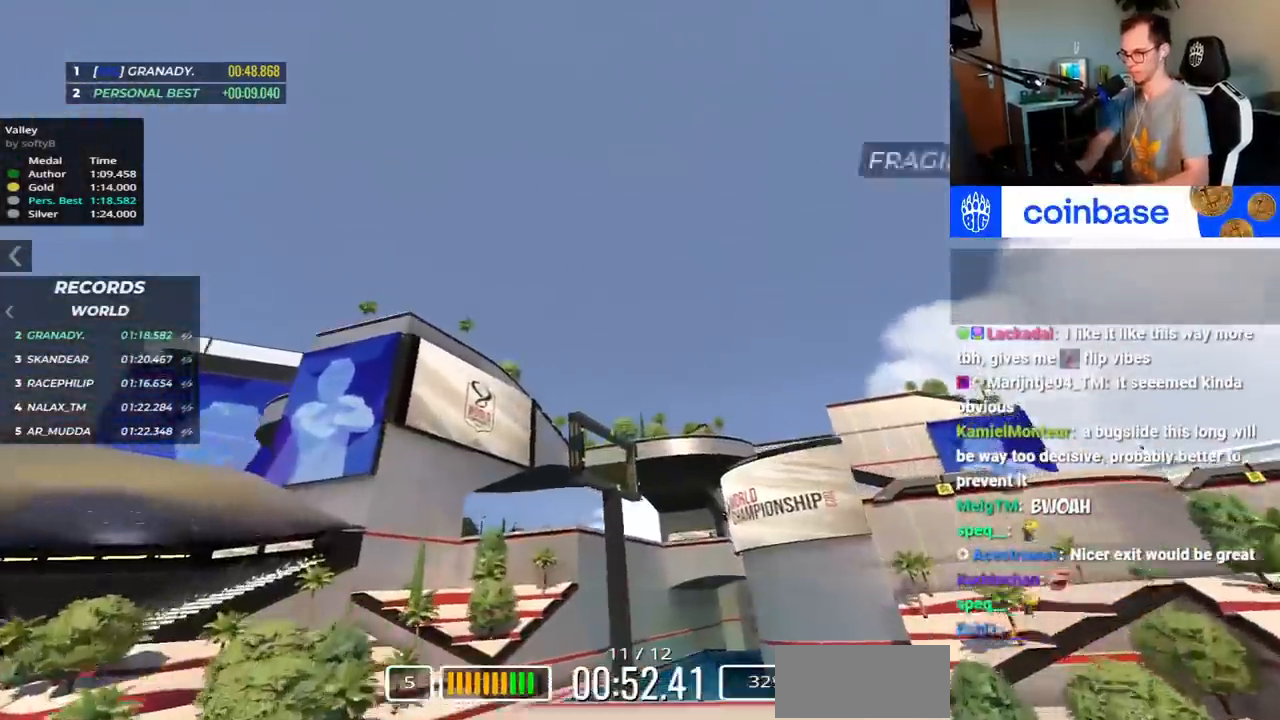
{"keys": ["up"], "events": []}
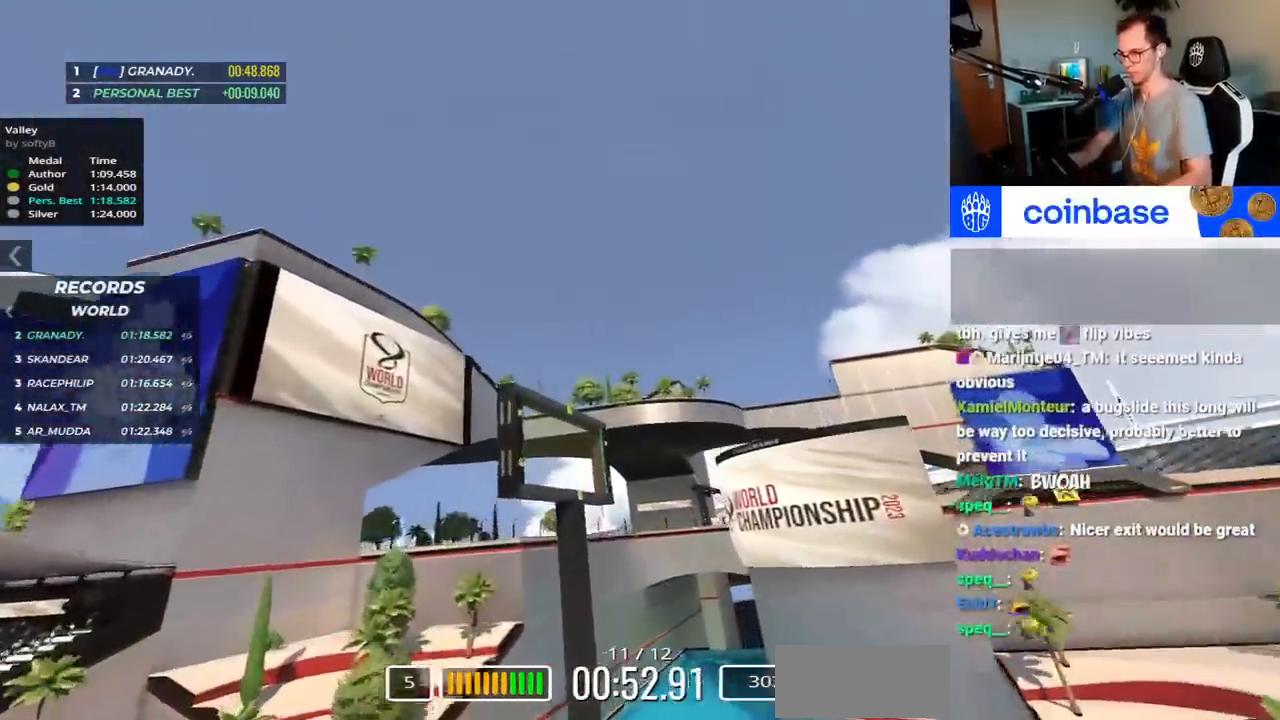
{"keys": ["up"], "events": []}
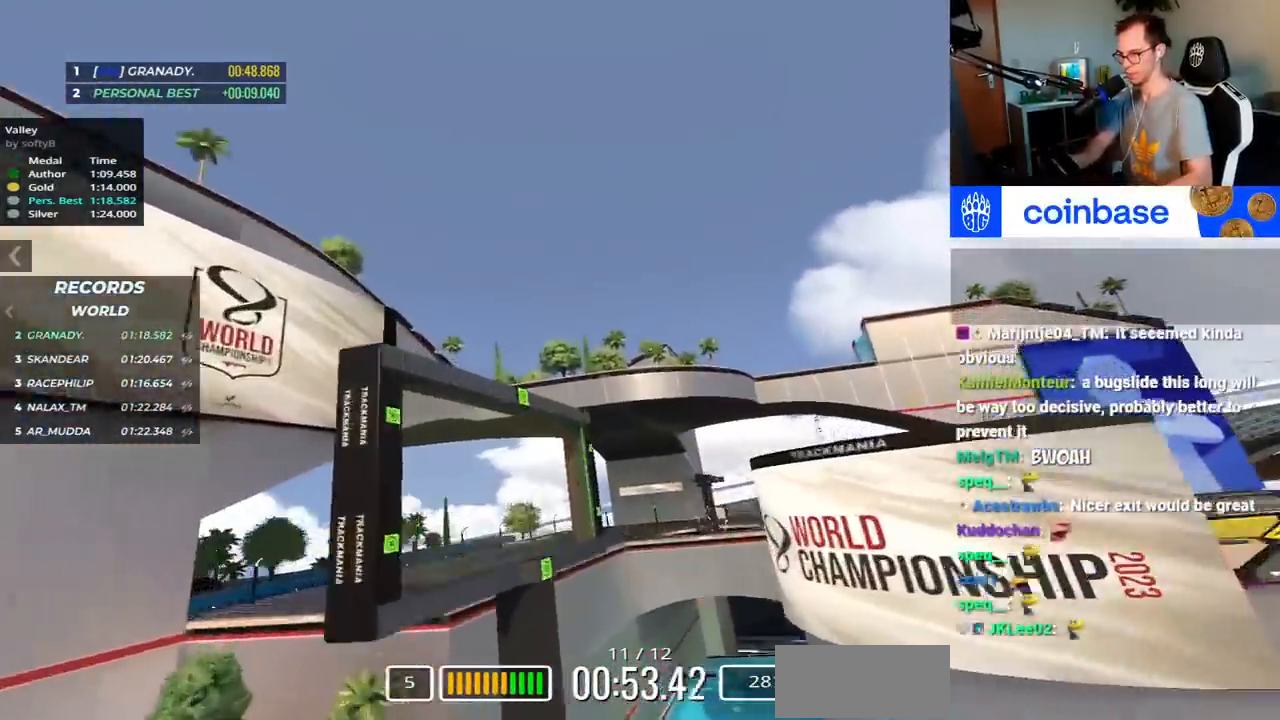
{"keys": ["up"], "events": []}
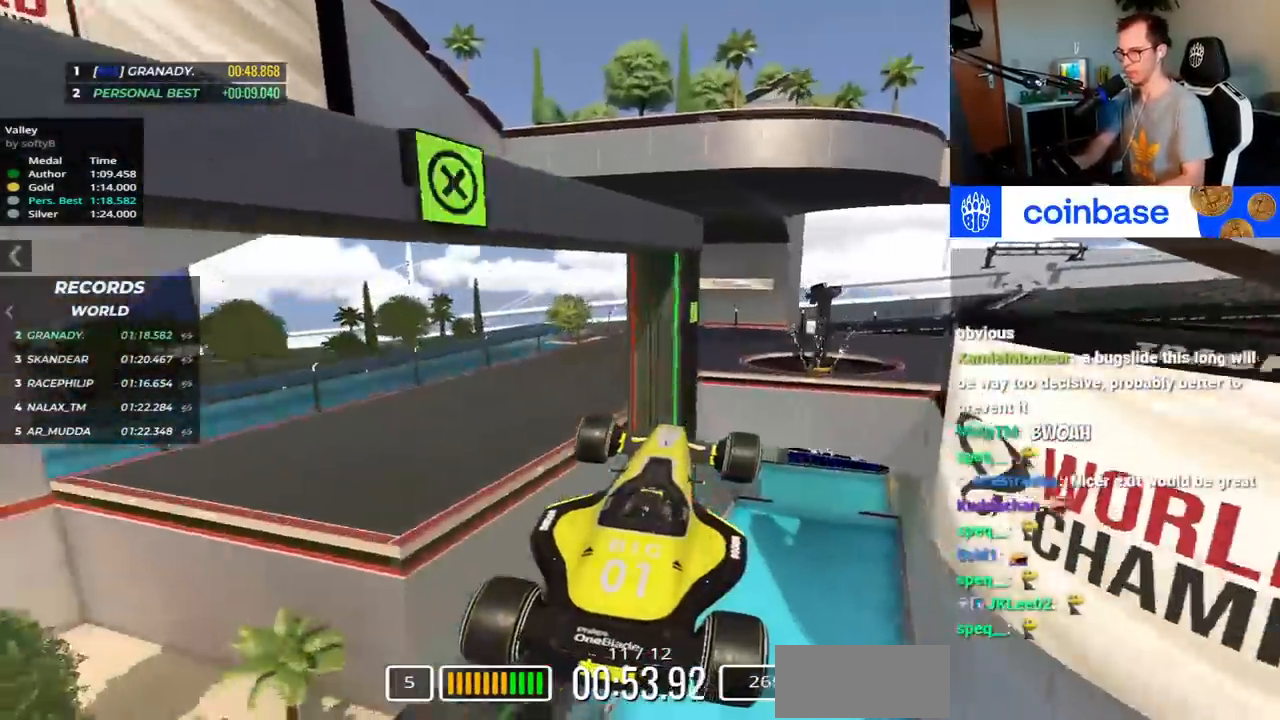
{"keys": ["up"], "events": []}
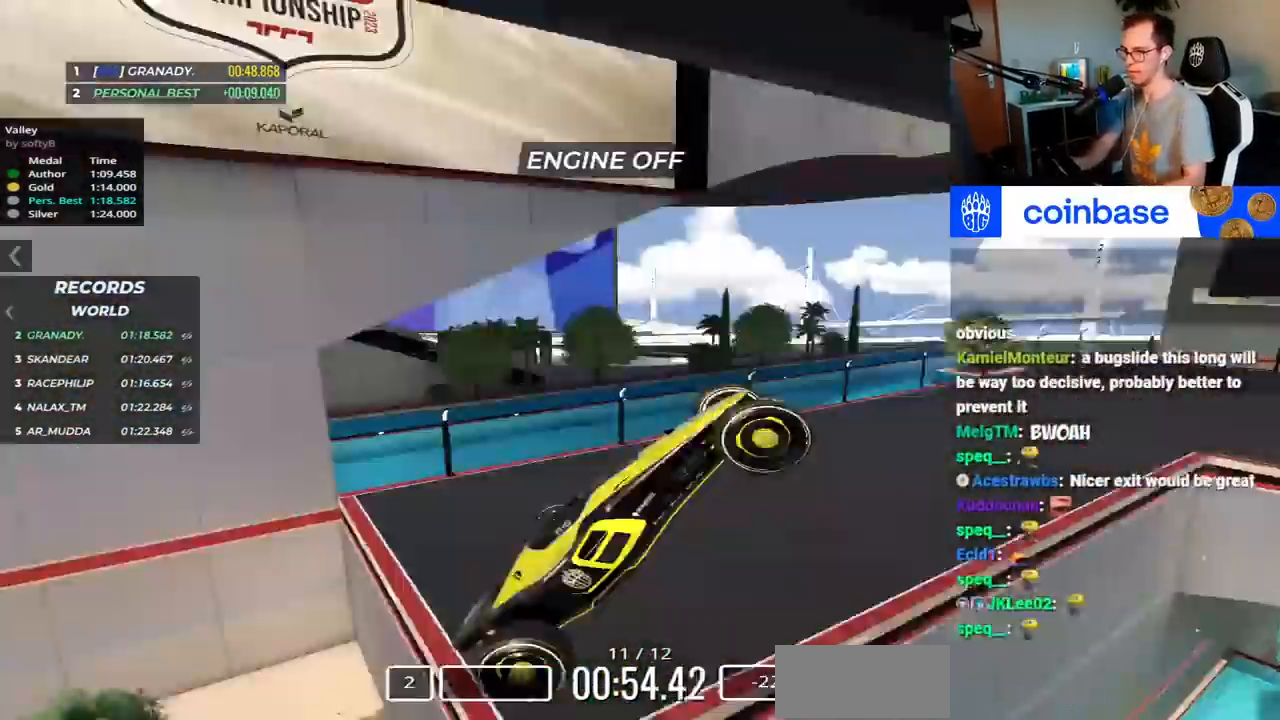
{"keys": ["up"], "events": []}
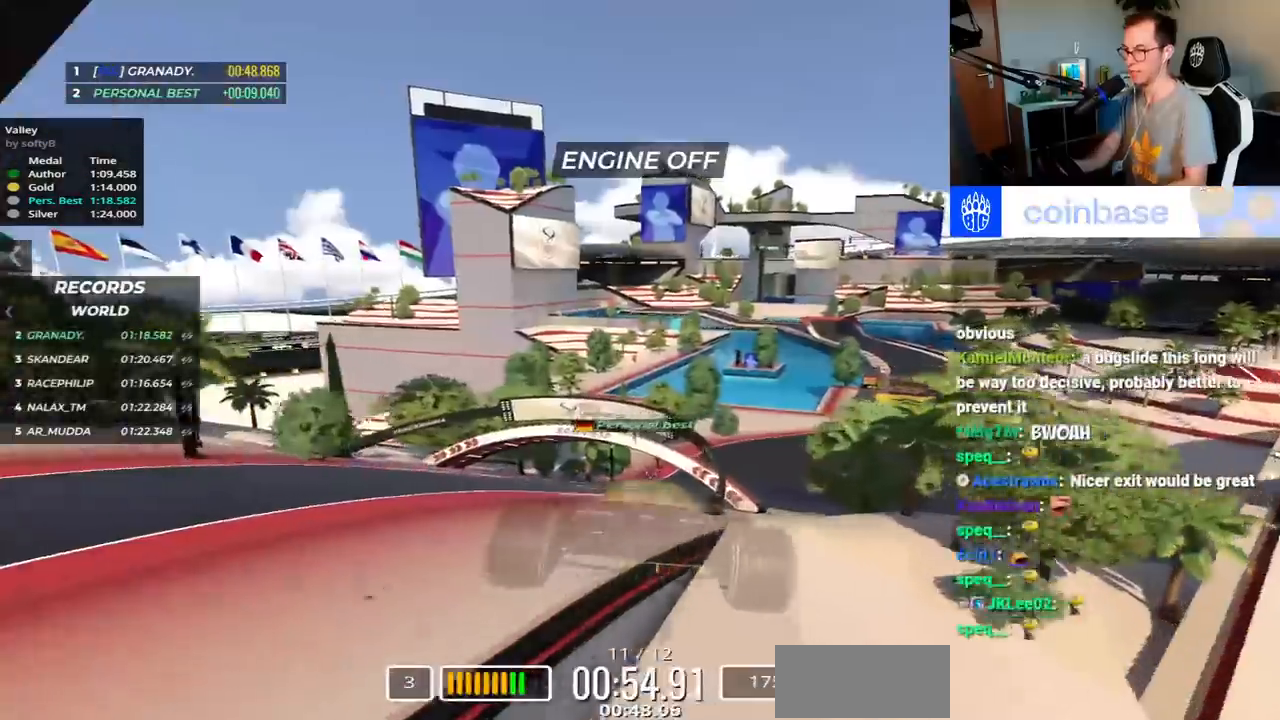
{"keys": ["up"], "events": []}
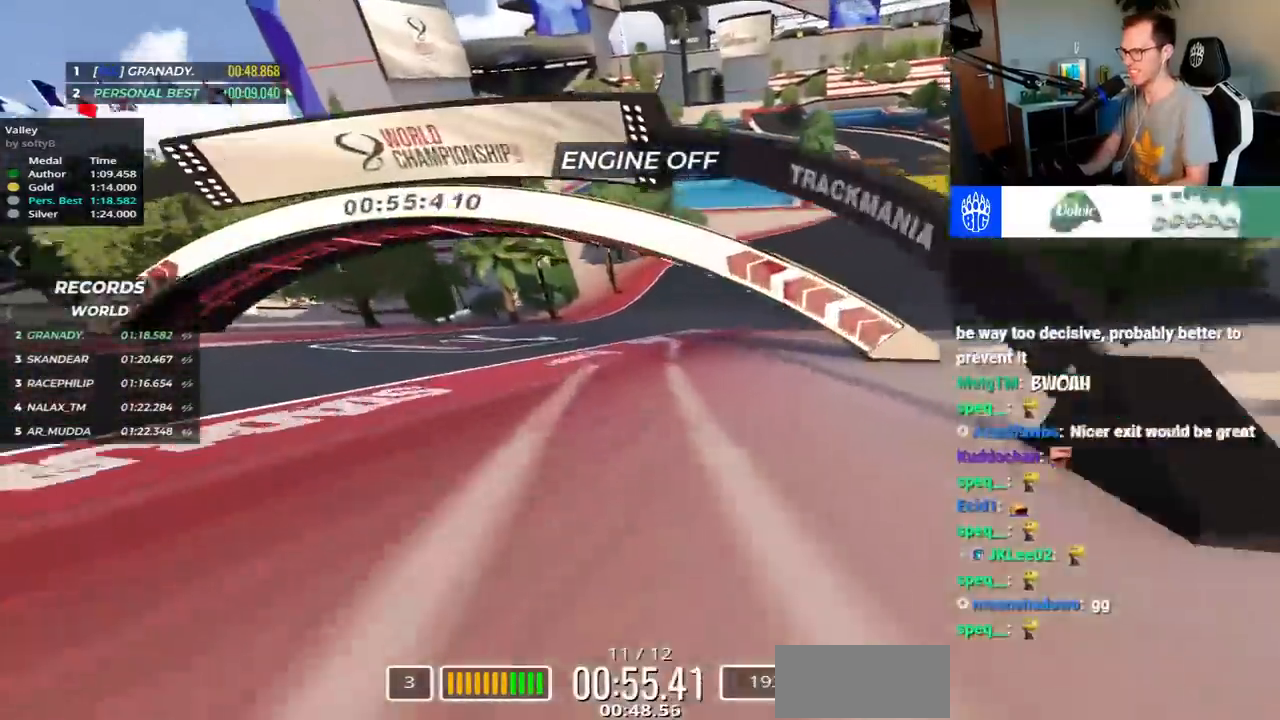
{"keys": ["right", "up"], "events": [[33, "right", "down"]]}
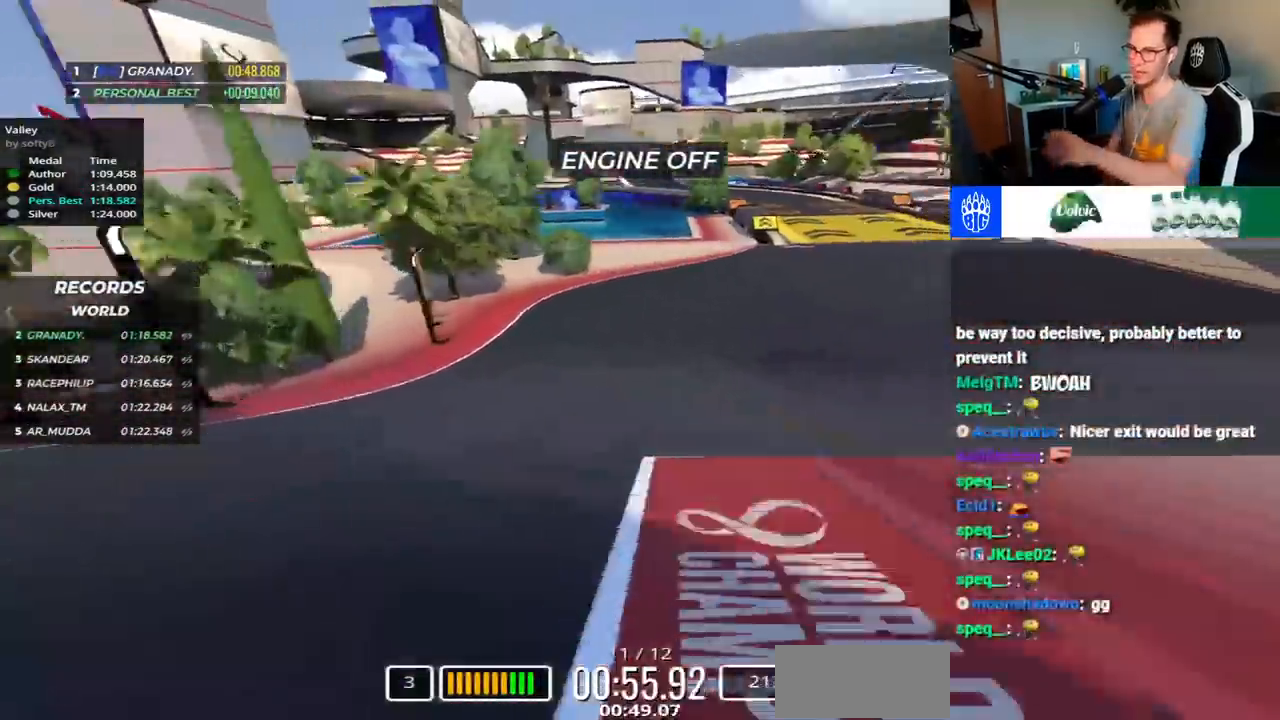
{"keys": ["up"], "events": [[433, "right", "up"]]}
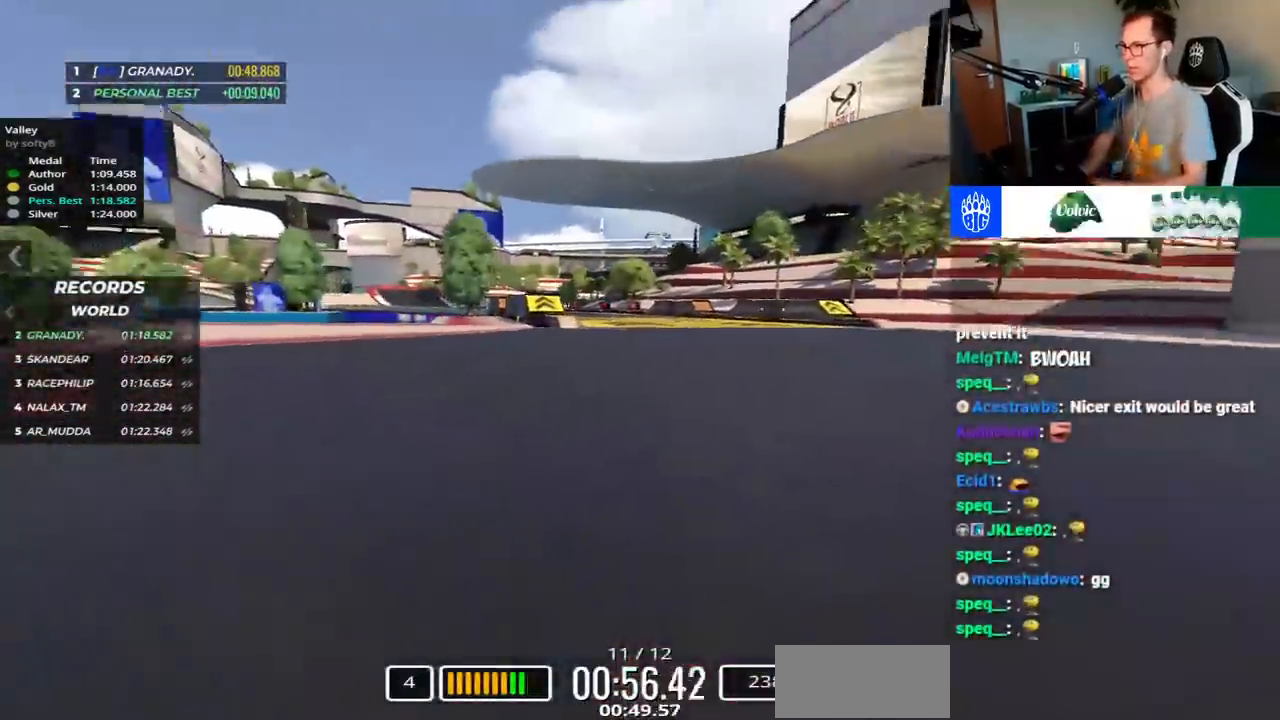
{"keys": ["up"], "events": []}
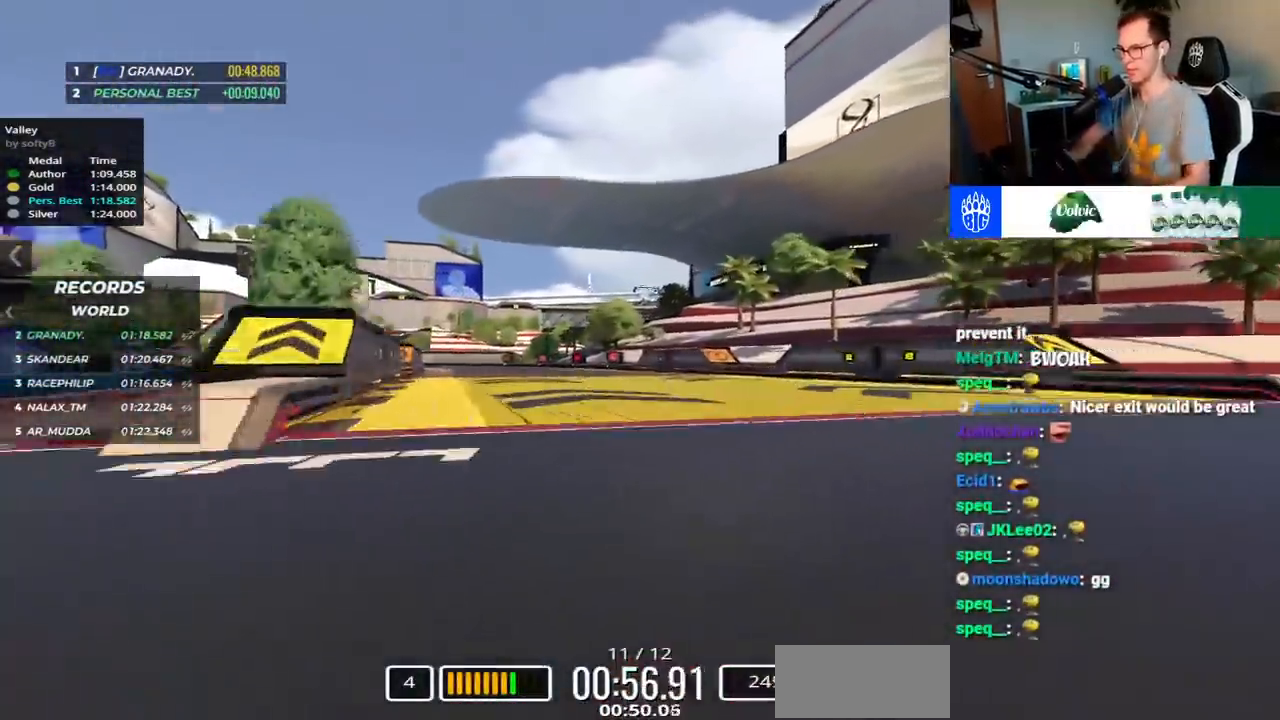
{"keys": ["left", "up"], "events": [[67, "left", "down"]]}
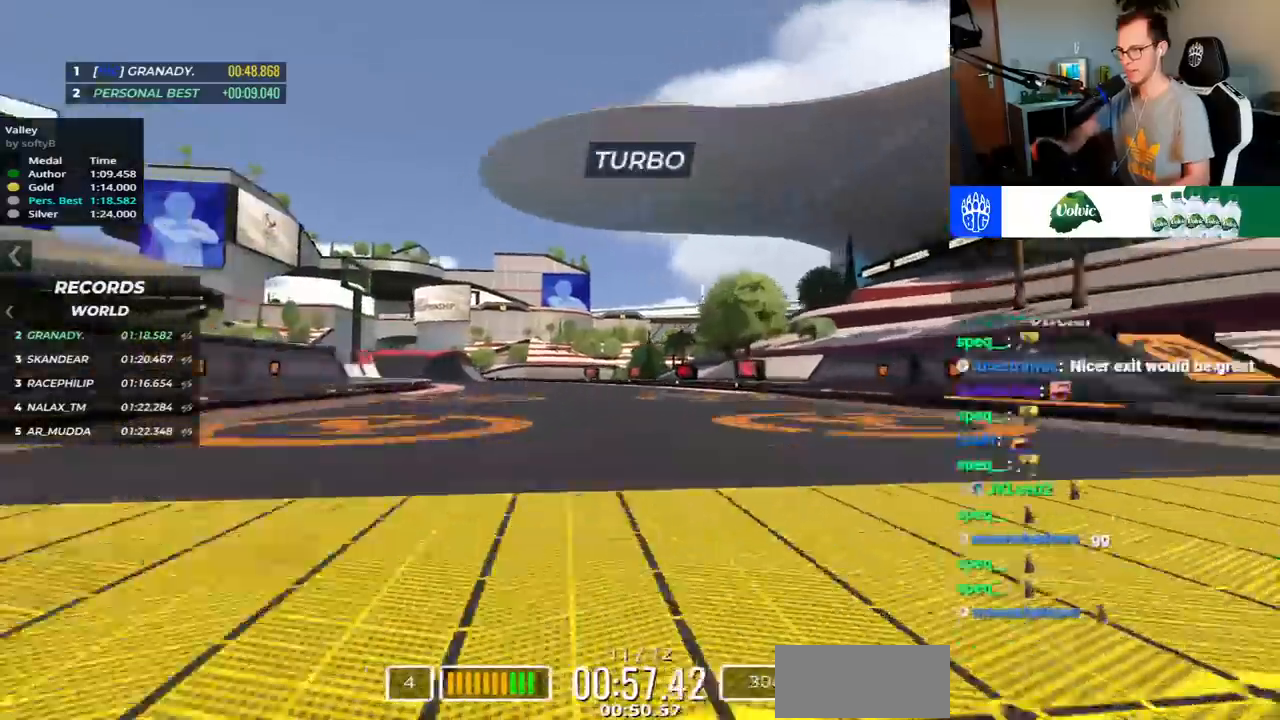
{"keys": ["left", "up"], "events": []}
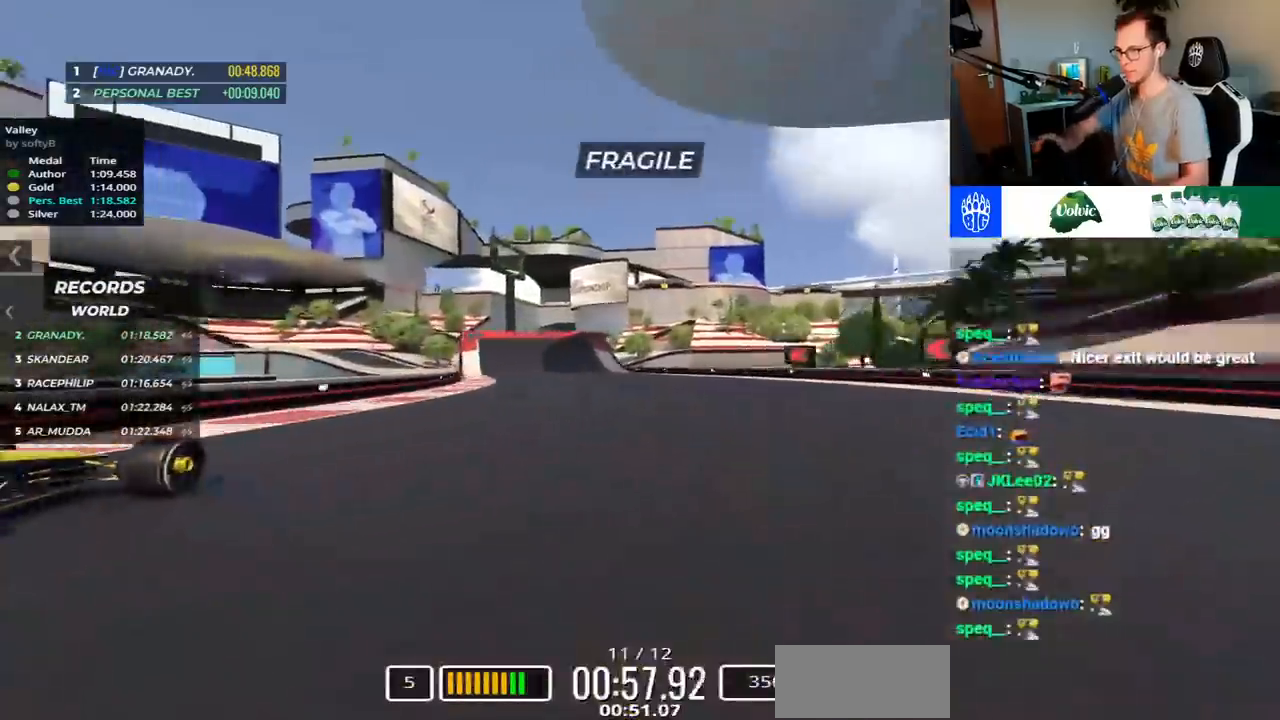
{"keys": ["up"], "events": [[283, "left", "up"]]}
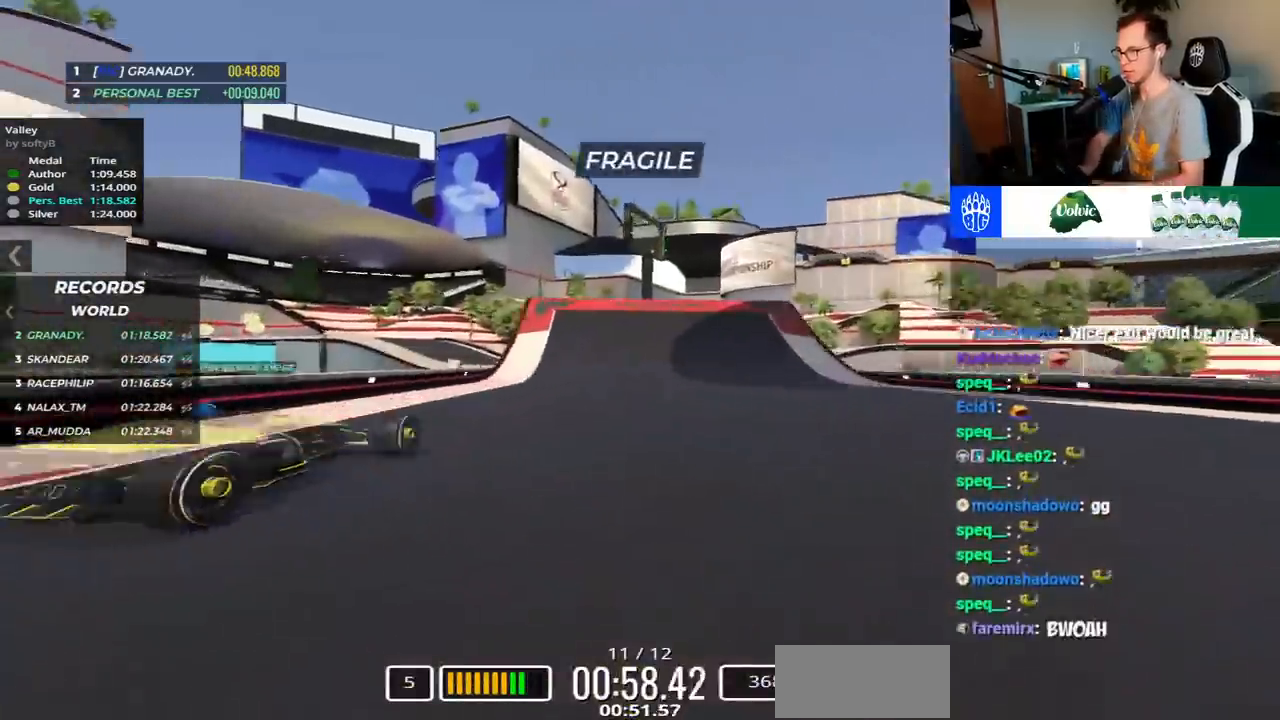
{"keys": ["right", "up"], "events": [[367, "up", "up"], [400, "right", "down"], [500, "up", "down"]]}
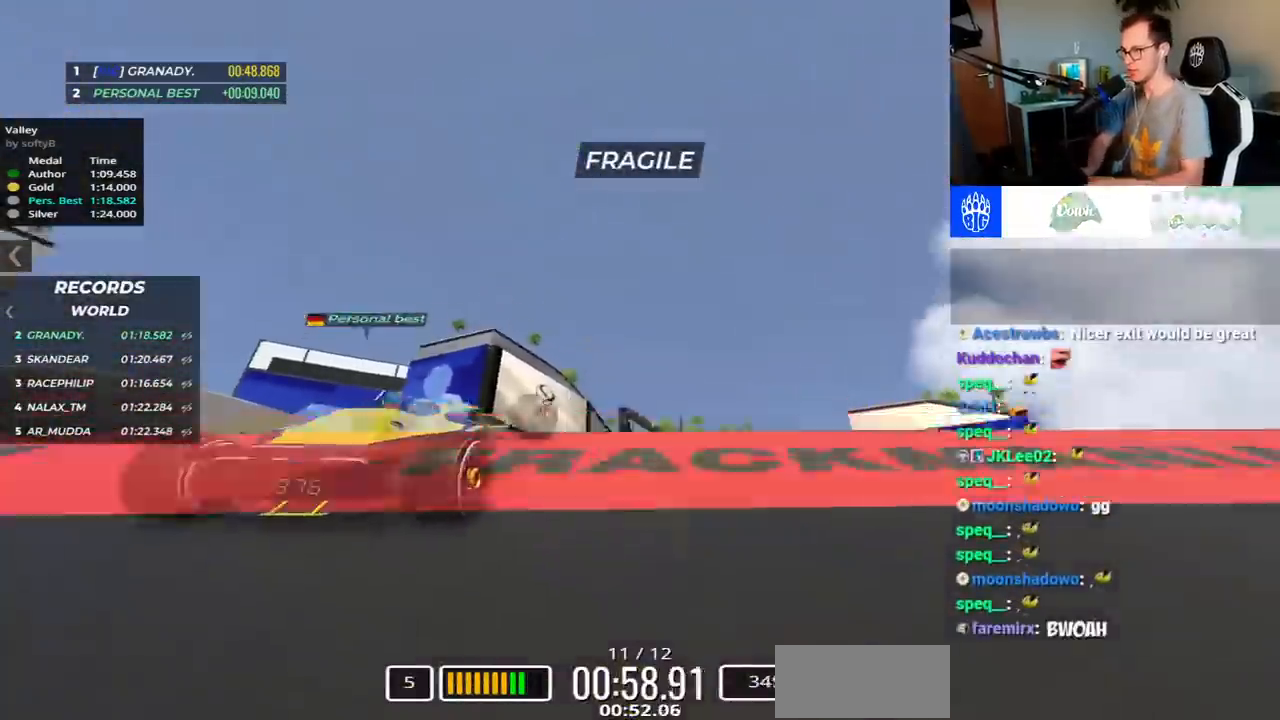
{"keys": [], "events": [[17, "right", "up"], [483, "up", "up"]]}
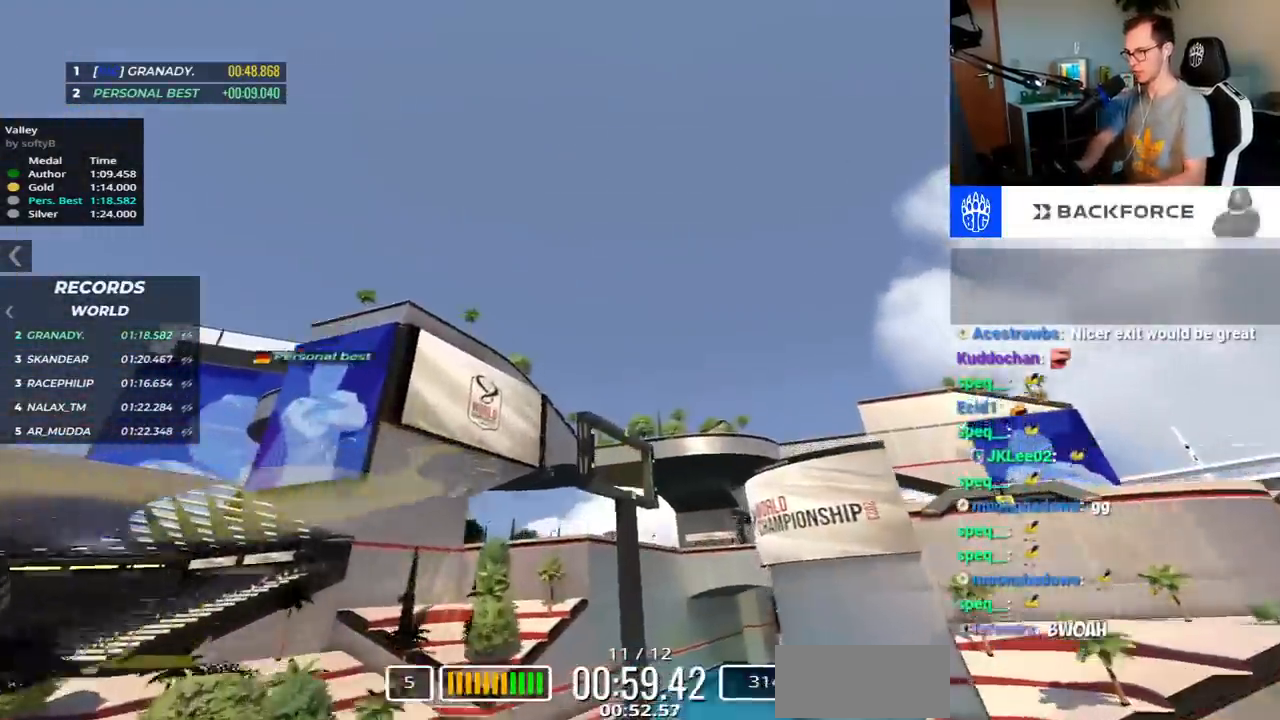
{"keys": ["up"], "events": [[117, "up", "down"]]}
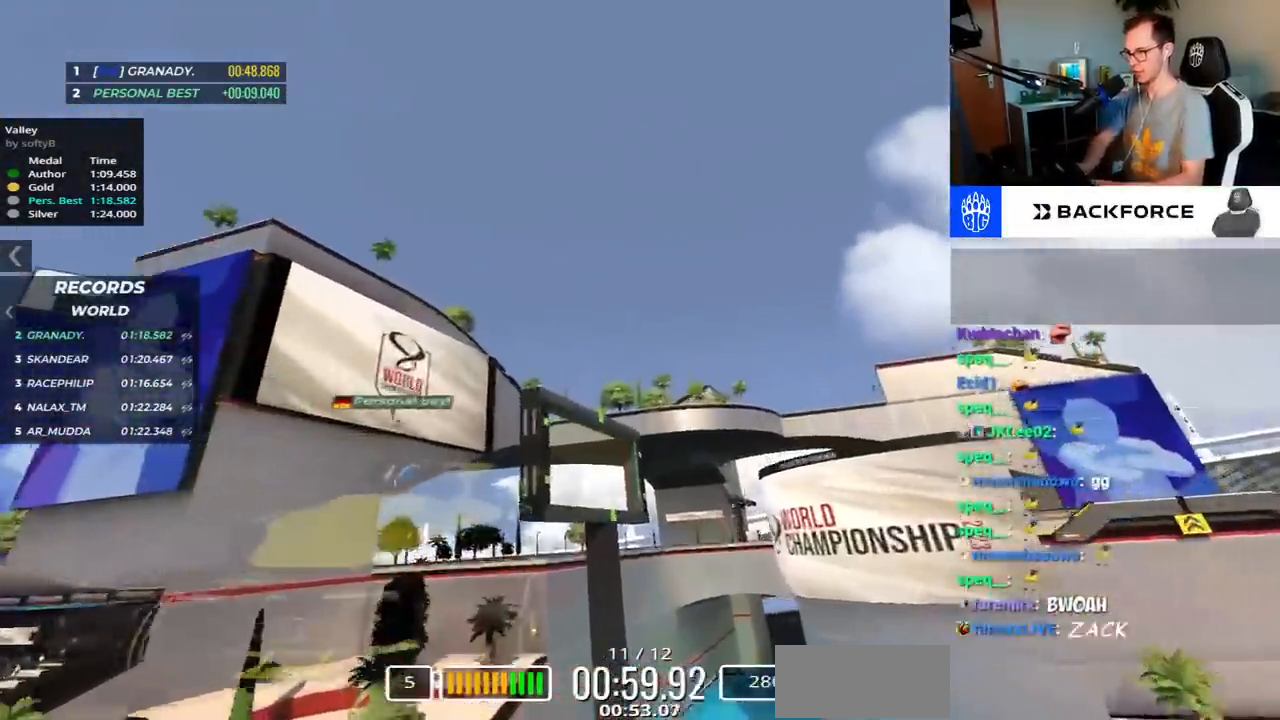
{"keys": ["right", "up"], "events": [[83, "right", "down"], [183, "right", "up"], [450, "right", "down"]]}
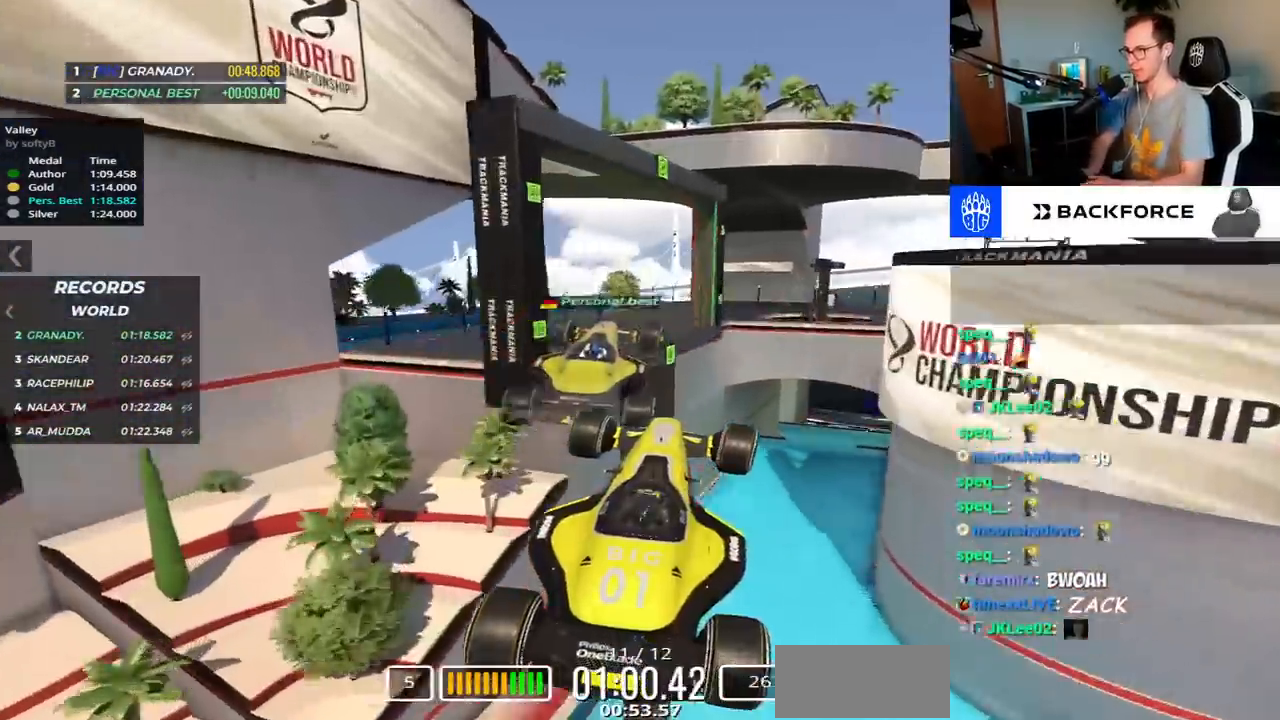
{"keys": ["right"], "events": [[350, "up", "up"]]}
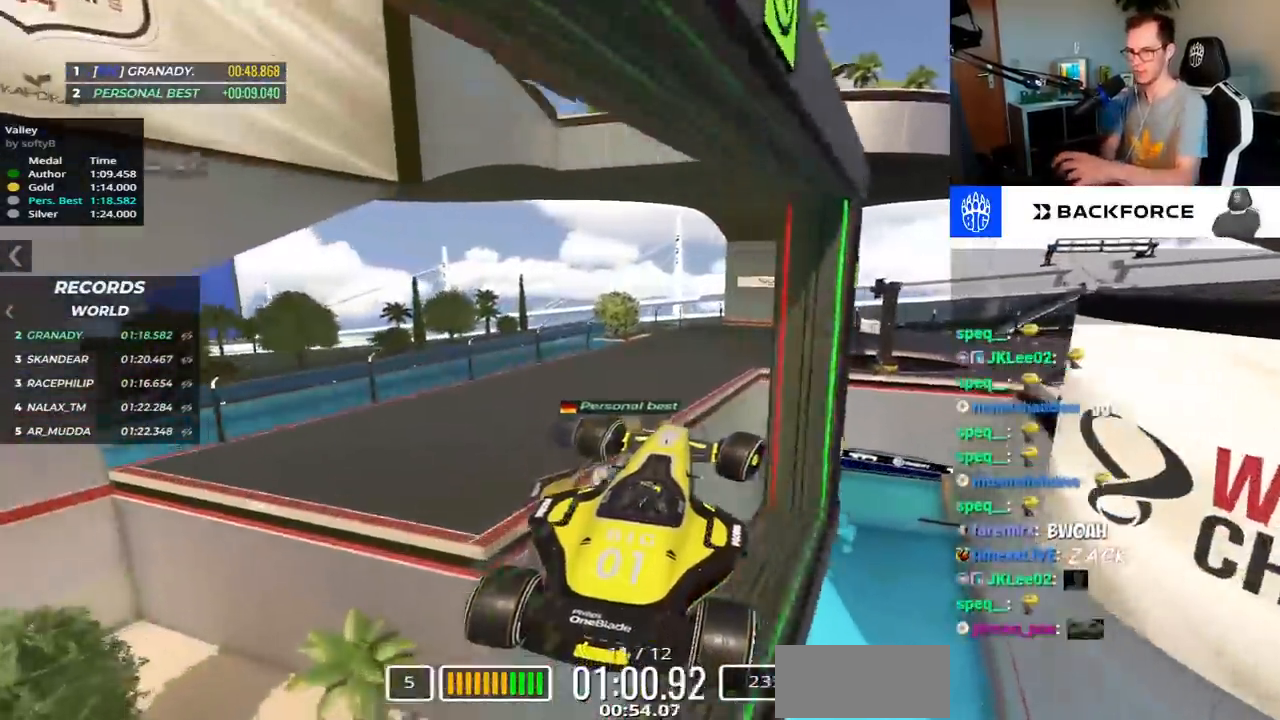
{"keys": ["right", "up"], "events": [[200, "up", "down"], [250, "up", "up"], [417, "up", "down"]]}